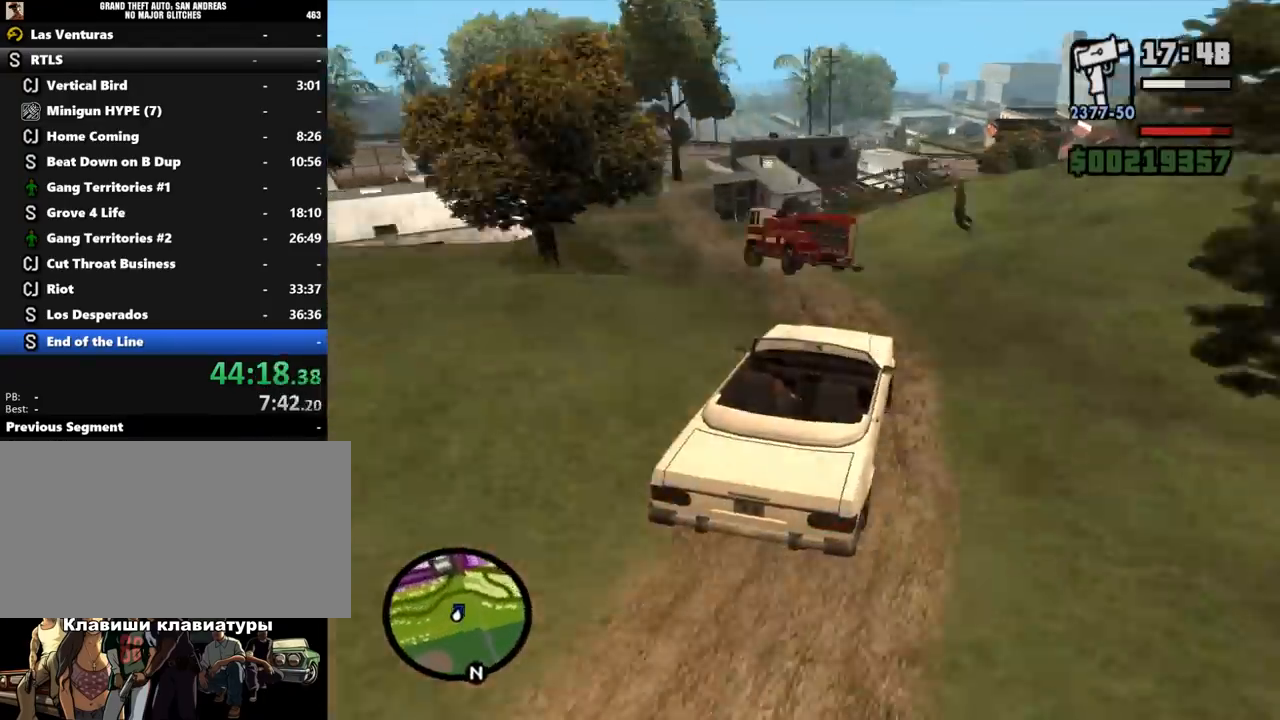
Gameplay with keyboard and mouse; each line is a JSON object with the keys and mouse buttons held at the frame after it. "events" lists presses ("down") and releases ("up") of ".", "/", "0", "1", "2", "3", "4", "5", "6", "7", "8", "9", "a", "alt_l", "alt_r", "b", "backslash", "backspace", "c", "caps_lock", "comma", "ctrl_l", "ctrl_r", "d", "down", "e", "equals", "escape", "f", "f1", "f10", "f11", "f12", "f2", "f3", "f4", "f5", "f6", "f7", "f8", "f9", "g", "h", "i", "j", "k", "l", "lbracket", "left", "m", "minus", "n", "o", "p", "q", "quote", "r", "rbracket", "return", "right", "s", "semicolon", "shift_l", "shift_r", "space", "super", "t", "tab", "tilde", "u", "up", "v", "w", "x", "y", "z", "mouse_left", "mouse_wheel" and "mouse_right" between this image and that frame as [ms after this image, input, new state], when the widget could be followed in between. "mouse_left", "mouse_wheel", "mouse_right" = the "left", "wheel", "right" buttons of the "mouse" list. No other keys are recorded. "wheel" means that the mouse wheel is clicked or scrolled. Mouse movement is not recorded.
{"keys": ["a"], "mouse": [], "events": [[67, "w", "down"], [200, "a", "up"], [233, "d", "down"], [267, "d", "up"], [267, "w", "up"], [333, "w", "down"], [400, "d", "down"], [433, "d", "up"], [433, "w", "up"], [500, "a", "down"]]}
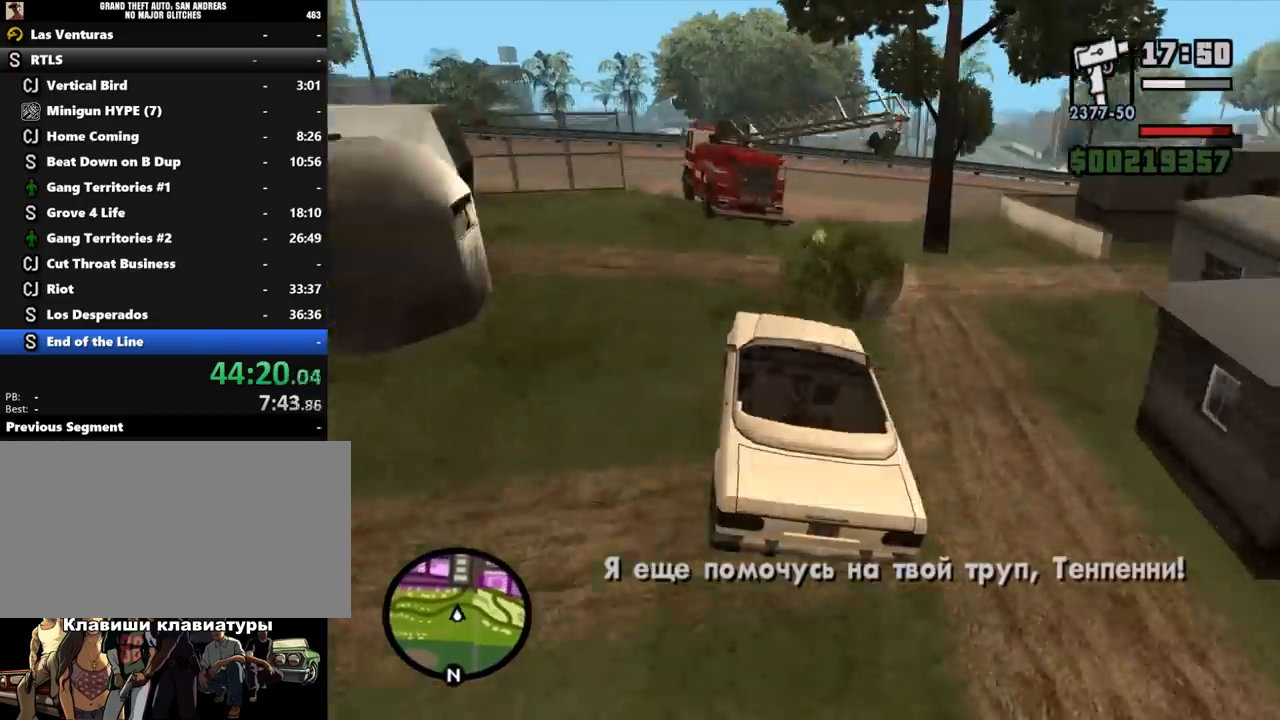
{"keys": ["w"], "mouse": [], "events": [[33, "a", "up"], [67, "s", "down"], [133, "d", "down"], [133, "s", "up"], [167, "s", "down"], [200, "s", "up"], [467, "d", "up"], [500, "w", "down"]]}
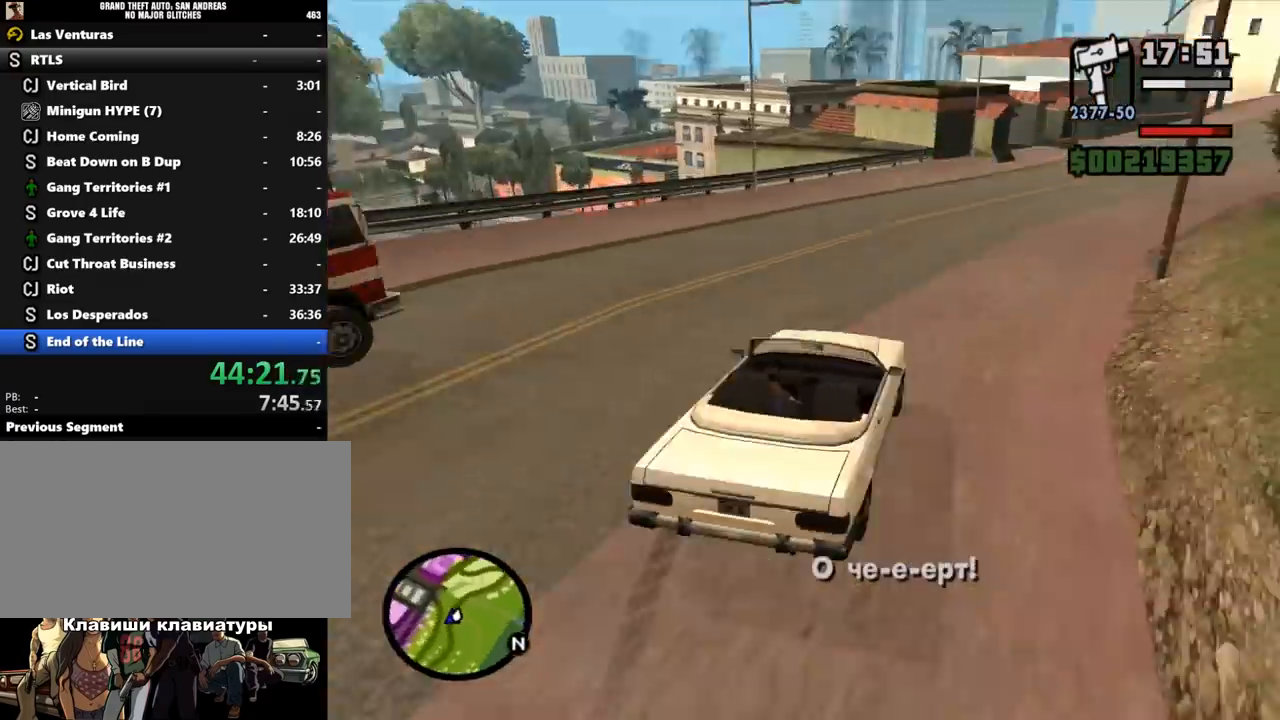
{"keys": [], "mouse": [], "events": [[33, "a", "down"], [67, "a", "up"], [133, "d", "down"], [233, "d", "up"], [467, "d", "down"], [500, "d", "up"], [500, "w", "up"]]}
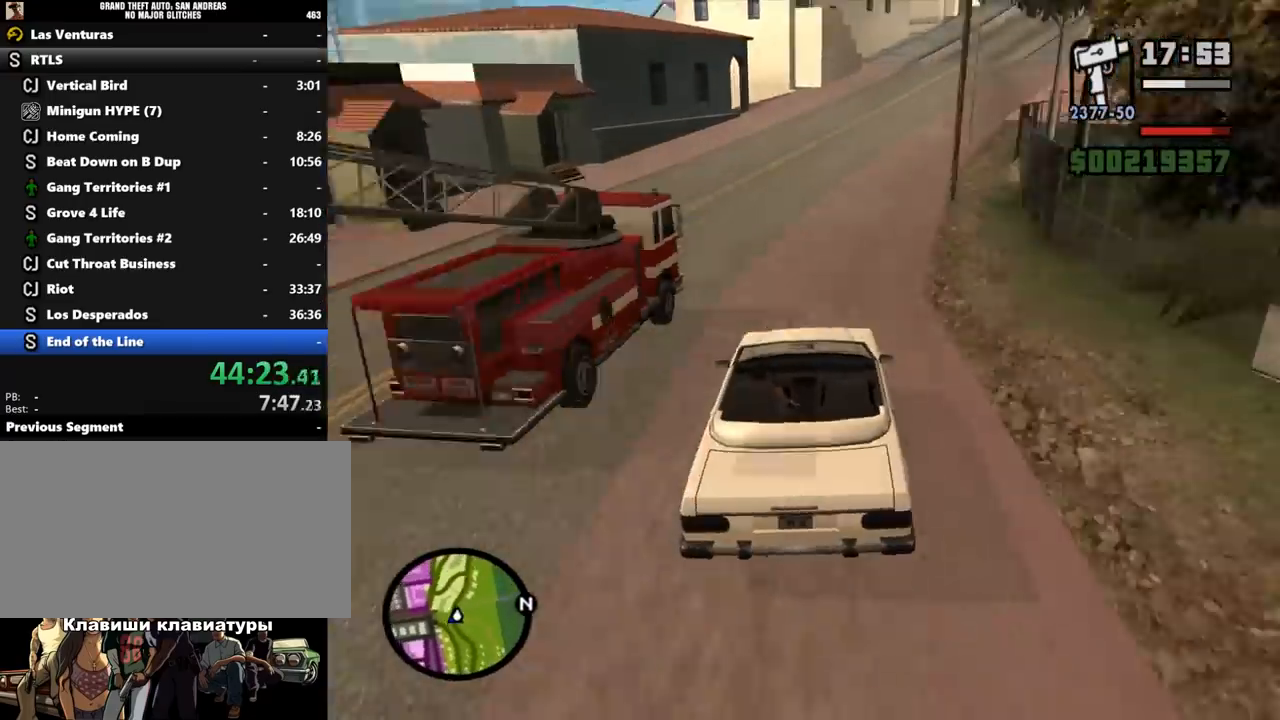
{"keys": ["w"], "mouse": [], "events": [[67, "d", "down"], [67, "w", "down"], [100, "d", "up"], [133, "d", "down"], [167, "d", "up"], [433, "d", "down"], [467, "d", "up"]]}
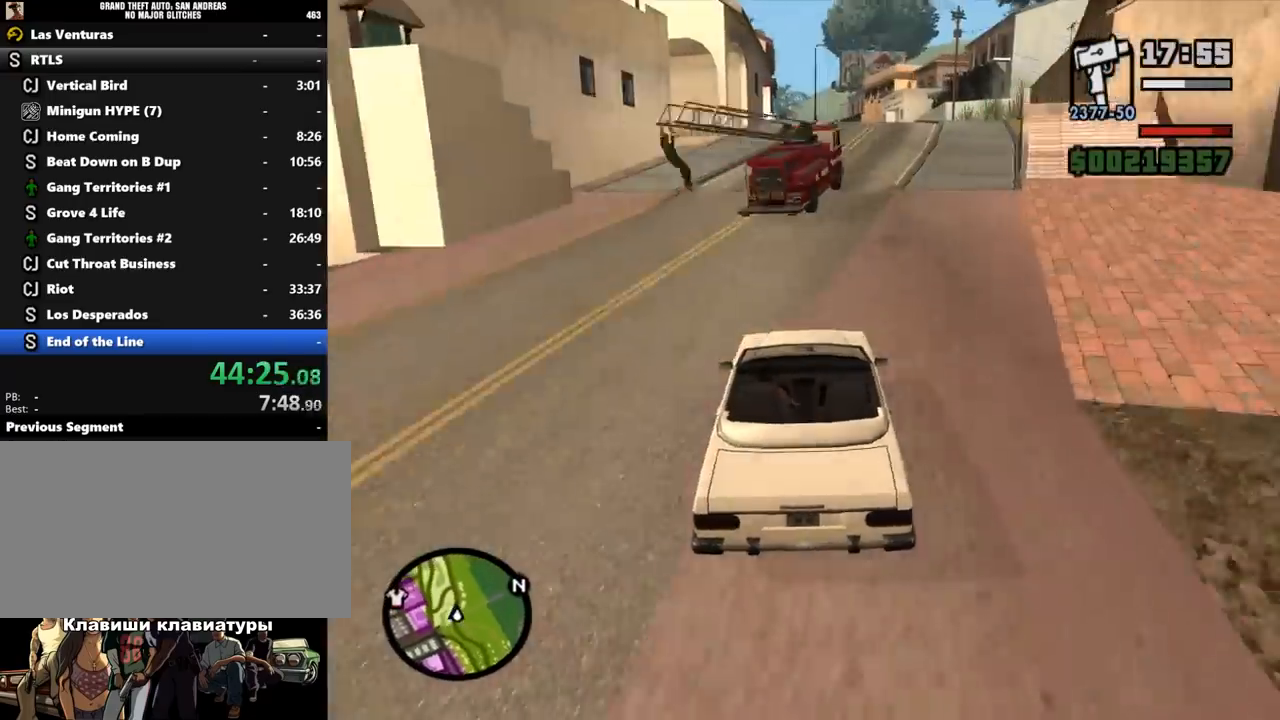
{"keys": ["w"], "mouse": [], "events": [[33, "d", "down"], [100, "d", "up"], [467, "w", "up"], [500, "w", "down"]]}
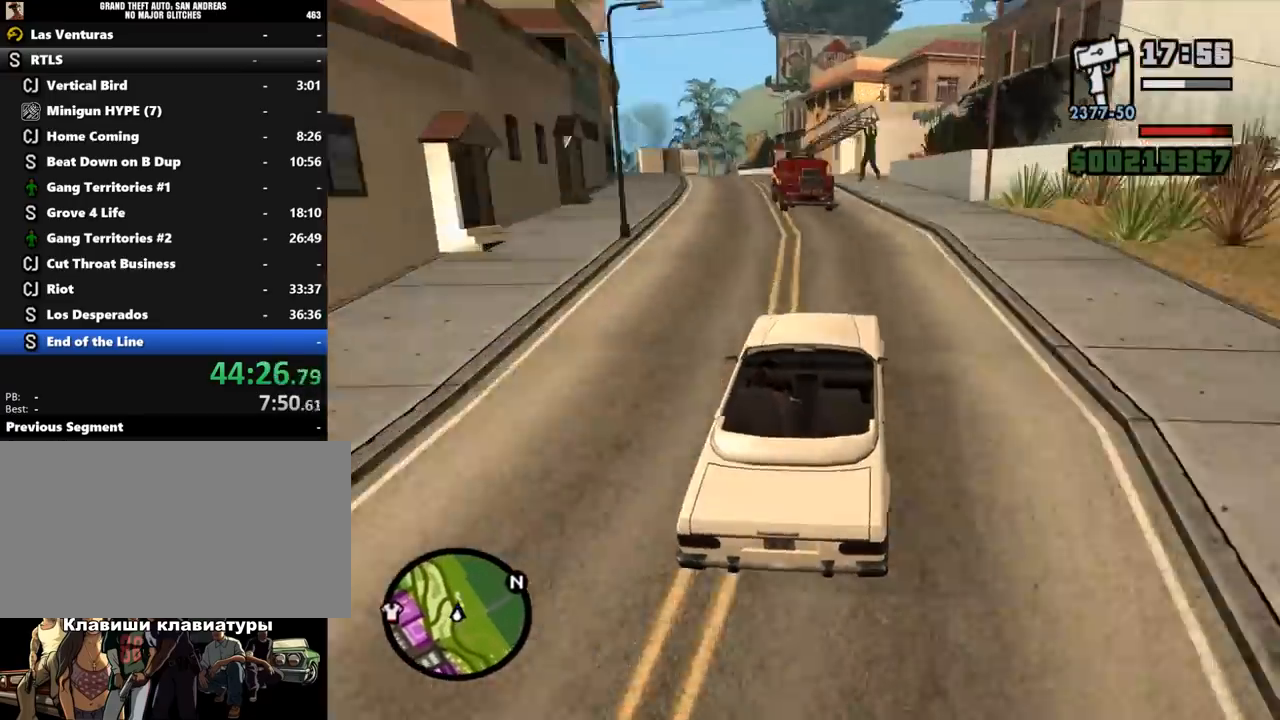
{"keys": ["w"], "mouse": [], "events": [[33, "a", "down"], [67, "a", "up"], [167, "a", "down"], [233, "a", "up"], [300, "a", "down"], [400, "a", "up"]]}
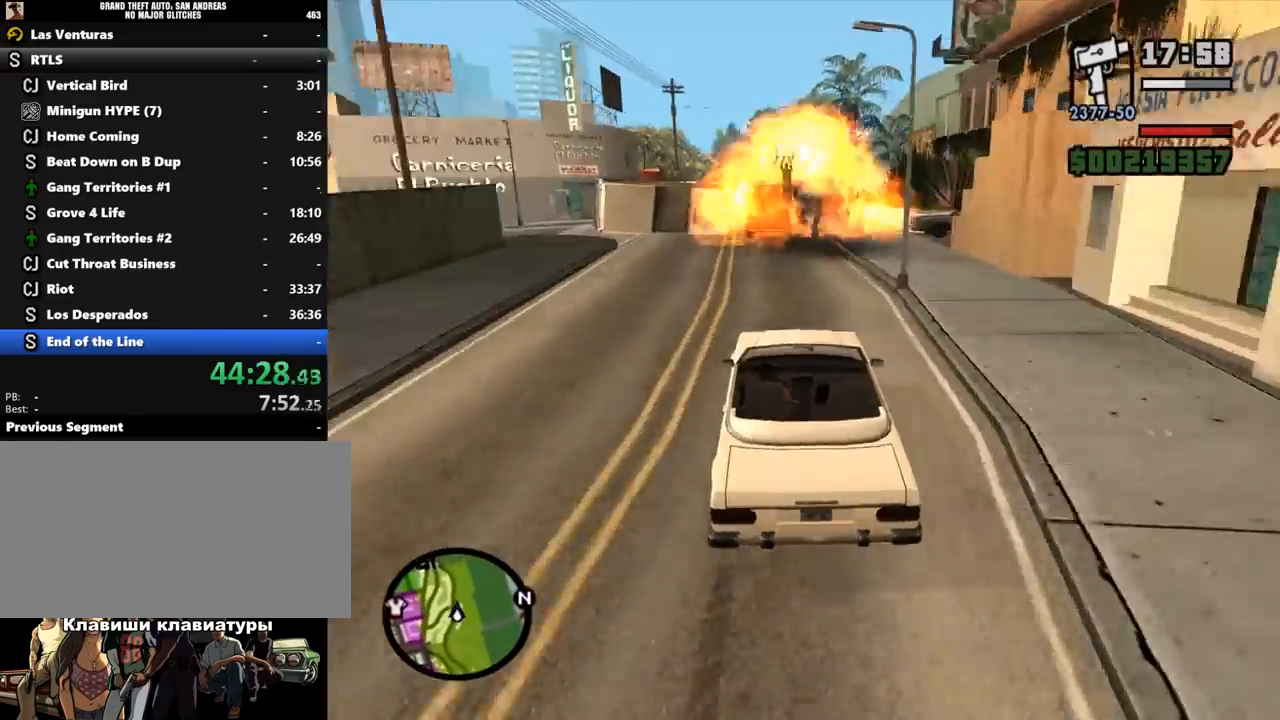
{"keys": ["w"], "mouse": [], "events": [[300, "d", "down"], [333, "d", "up"], [433, "d", "down"], [467, "d", "up"]]}
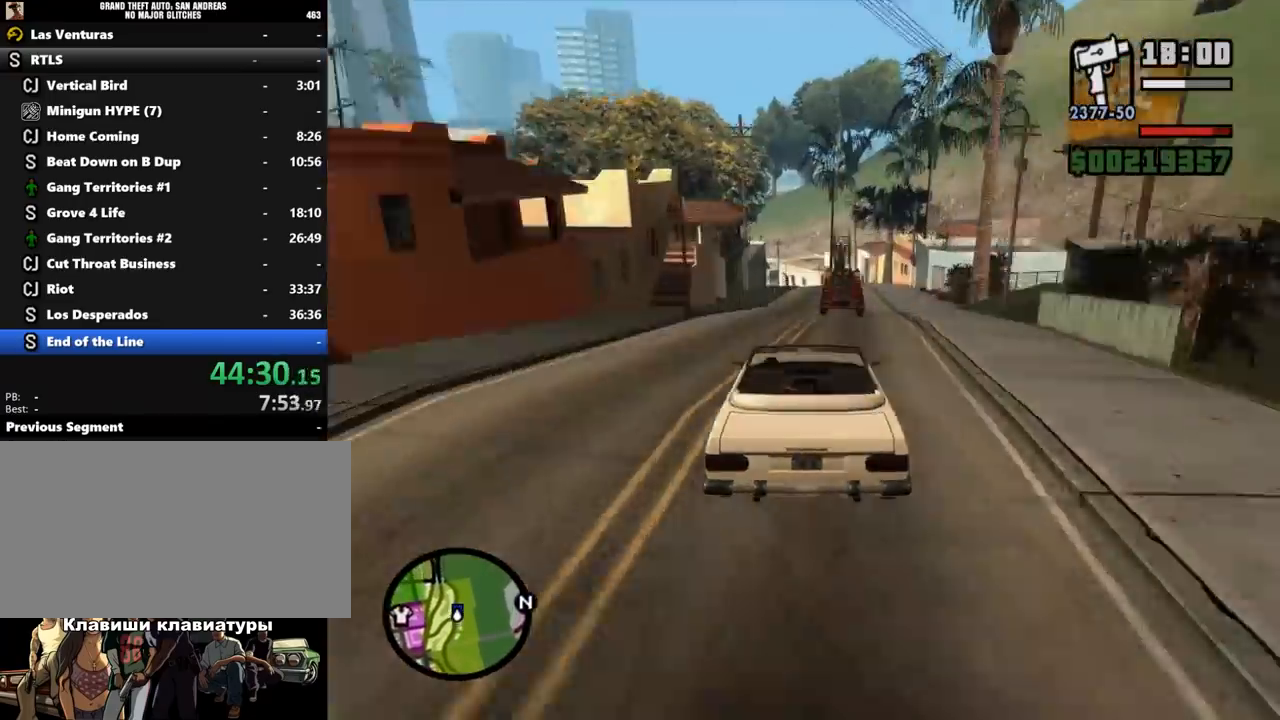
{"keys": ["a", "w"], "mouse": [], "events": [[100, "d", "down"], [133, "d", "up"], [500, "a", "down"]]}
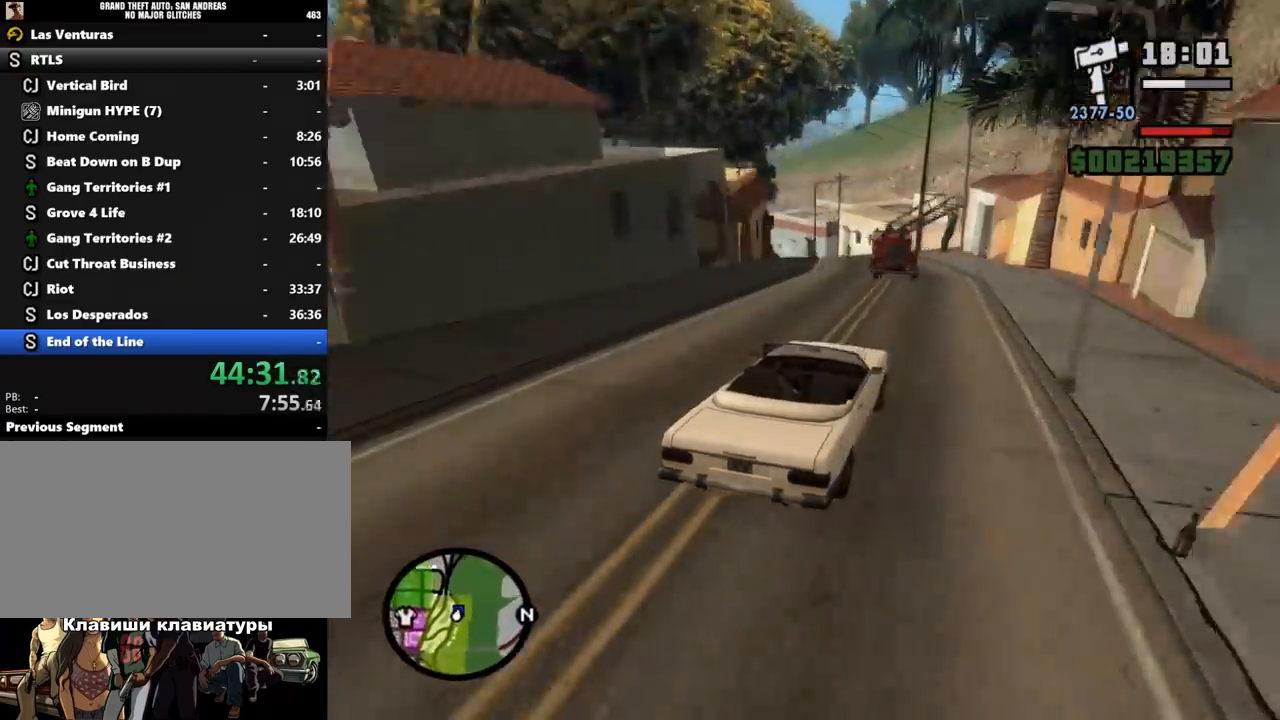
{"keys": ["d", "w"], "mouse": [], "events": [[33, "a", "up"], [33, "w", "up"], [133, "s", "down"], [200, "a", "down"], [200, "s", "up"], [400, "a", "up"], [400, "w", "down"], [500, "d", "down"]]}
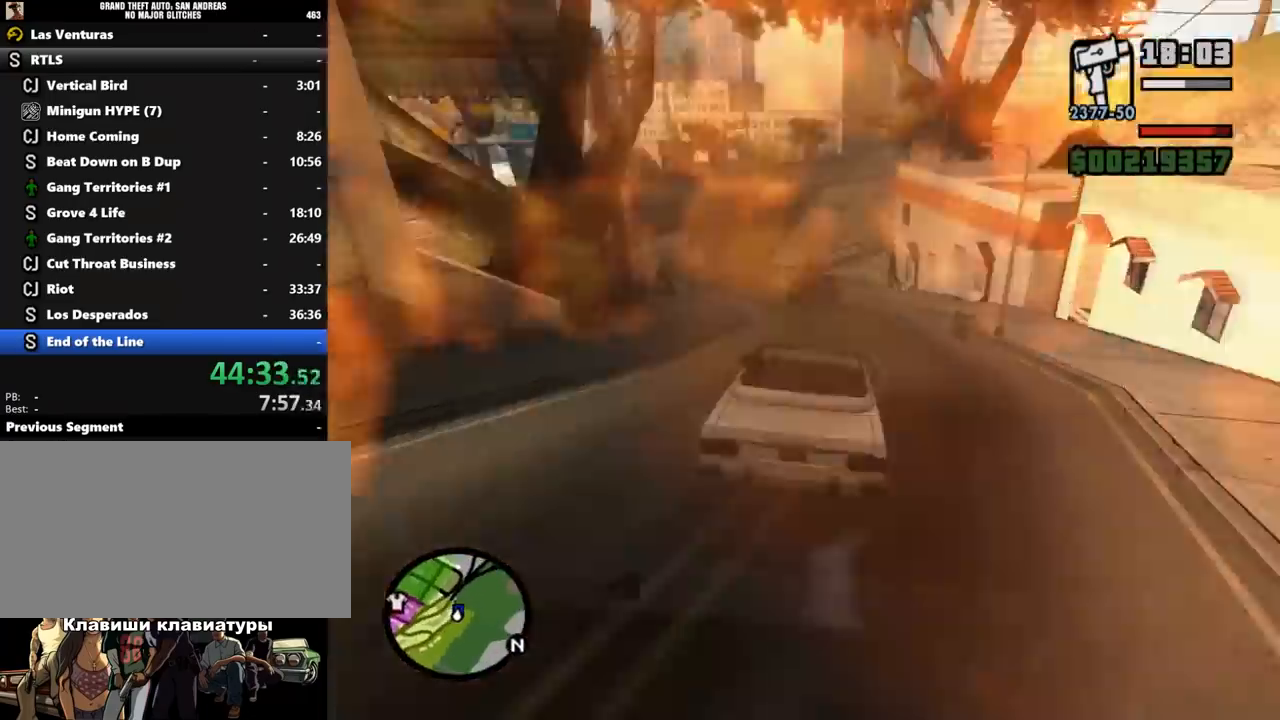
{"keys": ["w"], "mouse": [], "events": [[67, "d", "up"], [200, "a", "down"], [200, "w", "up"], [267, "a", "up"], [300, "d", "down"], [367, "a", "down"], [367, "d", "up"], [400, "w", "down"], [467, "a", "up"]]}
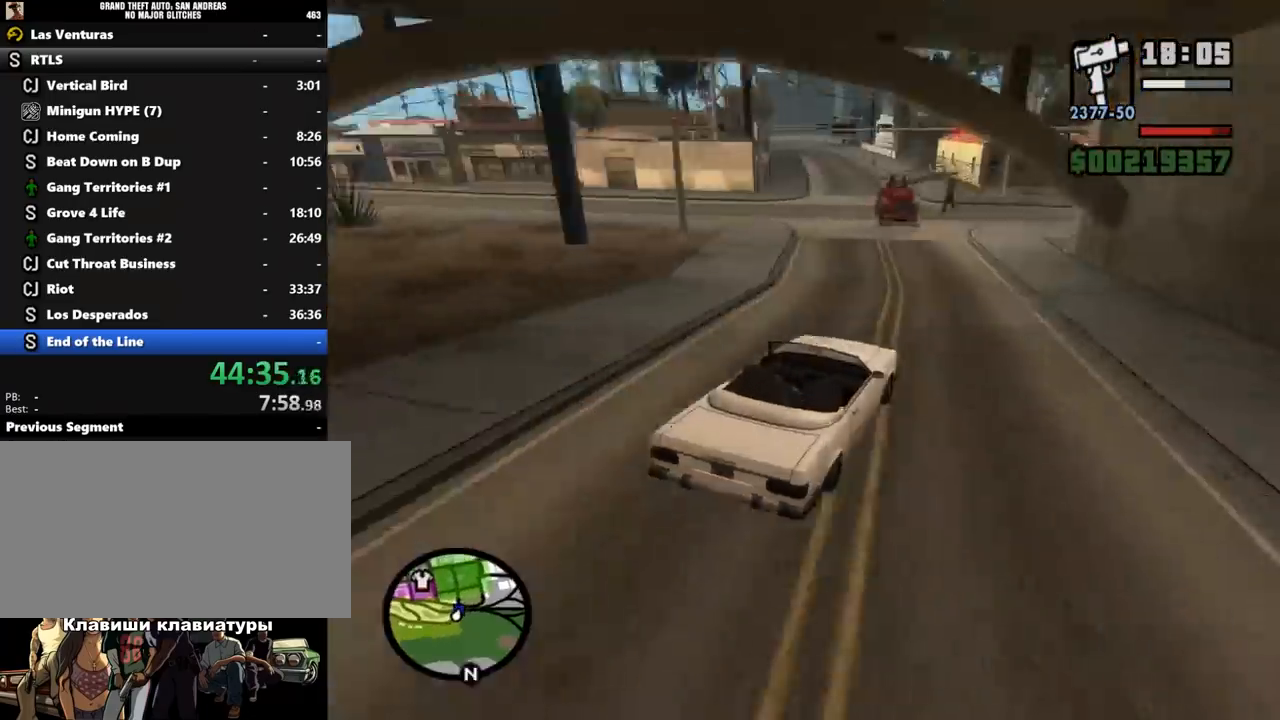
{"keys": [], "mouse": [], "events": [[67, "a", "down"], [133, "w", "up"], [167, "a", "up"], [233, "s", "down"], [267, "s", "up"], [333, "s", "down"], [433, "s", "up"], [467, "a", "down"], [500, "a", "up"]]}
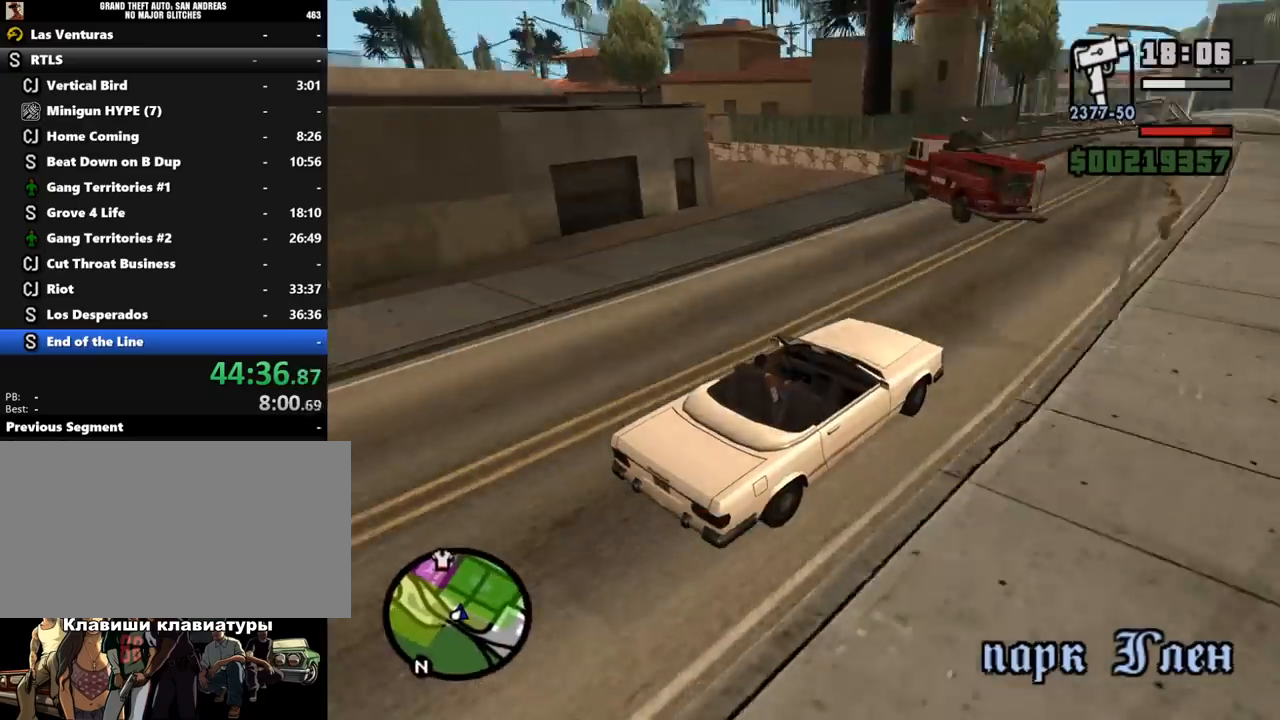
{"keys": ["w"], "mouse": [], "events": [[33, "s", "down"], [67, "a", "down"], [67, "s", "up"], [267, "a", "up"], [300, "w", "down"], [333, "a", "down"], [467, "a", "up"]]}
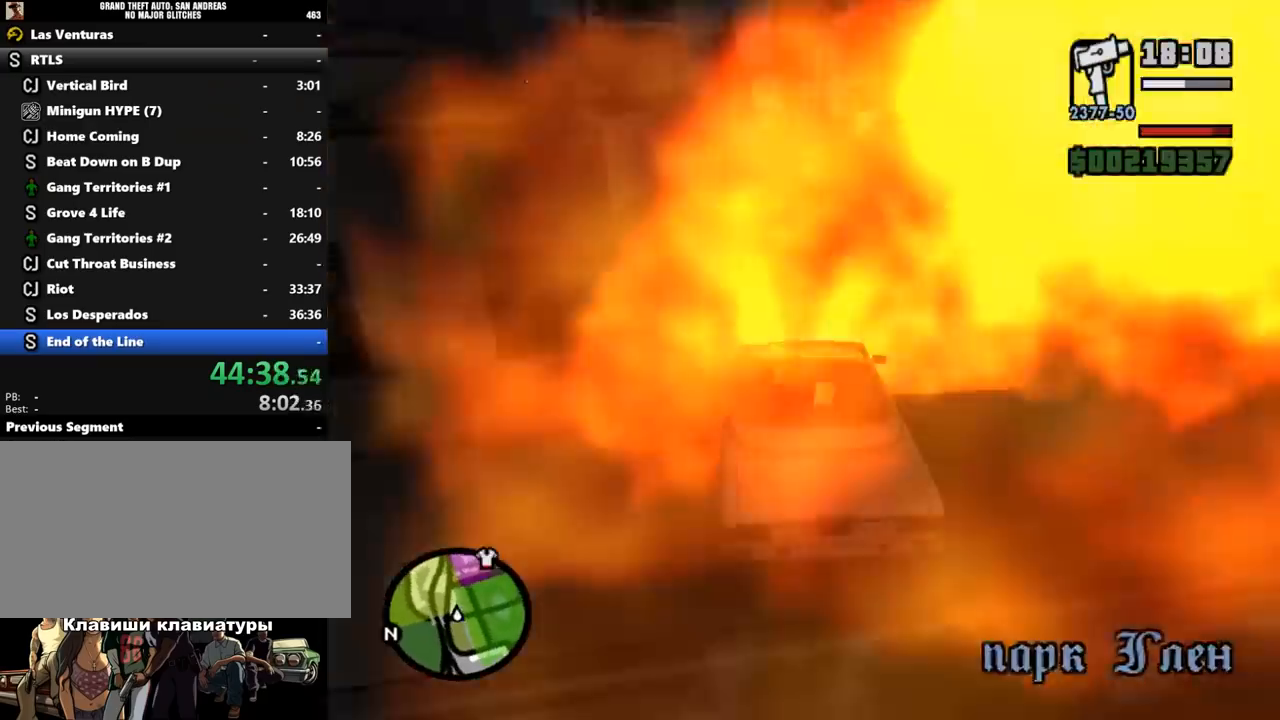
{"keys": ["w"], "mouse": [], "events": [[133, "d", "down"], [200, "d", "up"]]}
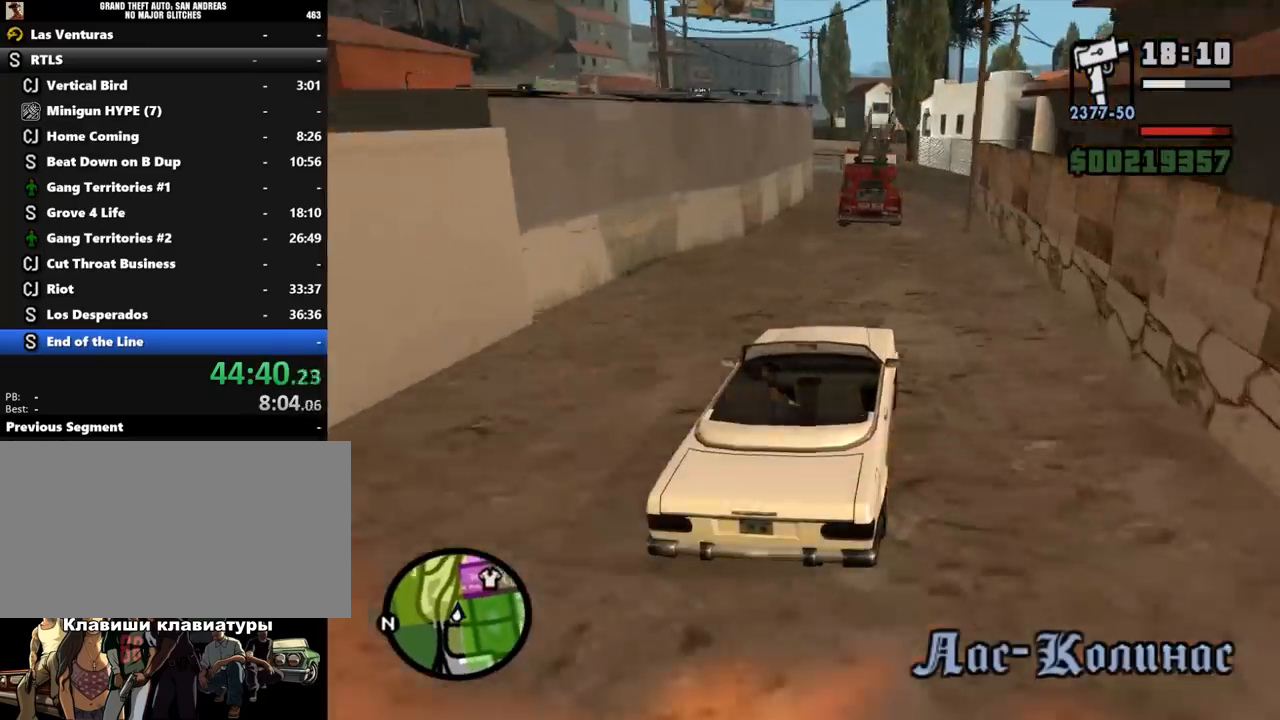
{"keys": ["s"], "mouse": [], "events": [[133, "a", "down"], [167, "a", "up"], [233, "a", "down"], [267, "a", "up"], [333, "a", "down"], [400, "a", "up"], [400, "w", "up"], [467, "s", "down"]]}
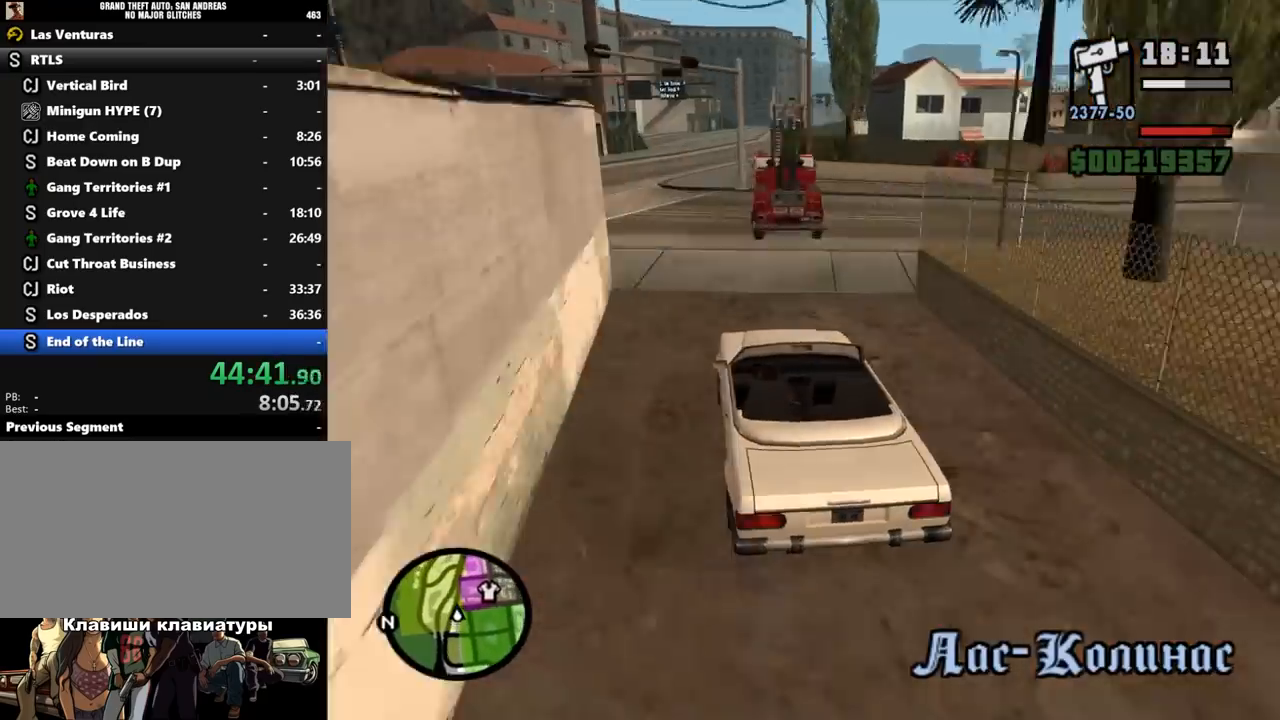
{"keys": ["w"], "mouse": [], "events": [[33, "d", "down"], [33, "s", "up"], [200, "w", "down"], [267, "d", "up"], [300, "d", "down"], [400, "d", "up"], [433, "a", "down"], [500, "a", "up"]]}
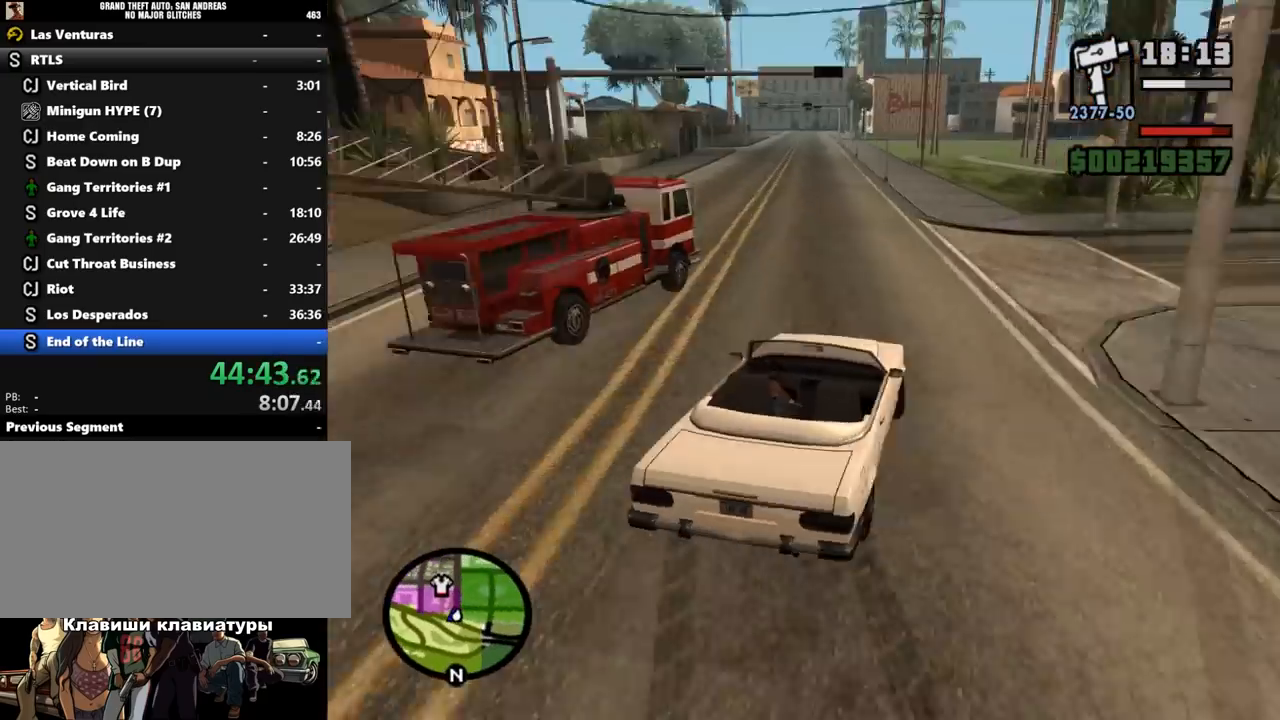
{"keys": ["w"], "mouse": [], "events": [[33, "a", "down"], [100, "a", "up"], [267, "d", "down"], [300, "d", "up"], [400, "d", "down"], [433, "d", "up"]]}
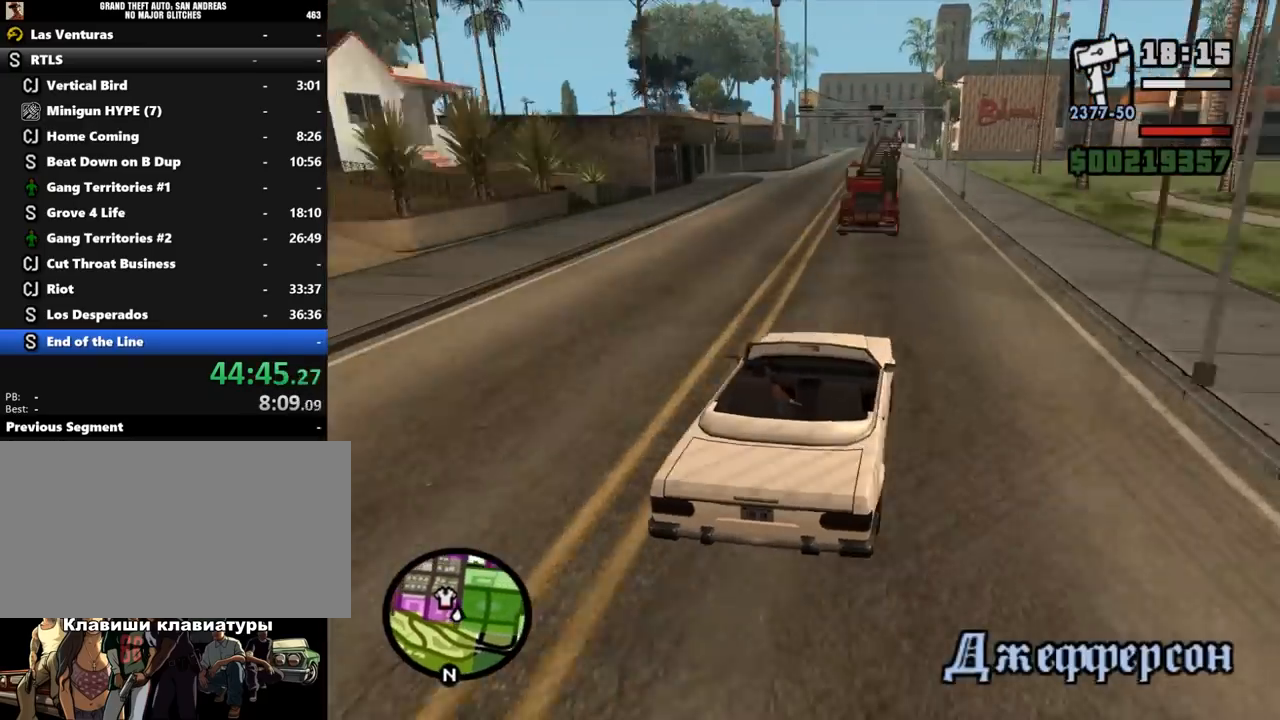
{"keys": ["w"], "mouse": [], "events": [[167, "a", "down"], [200, "a", "up"]]}
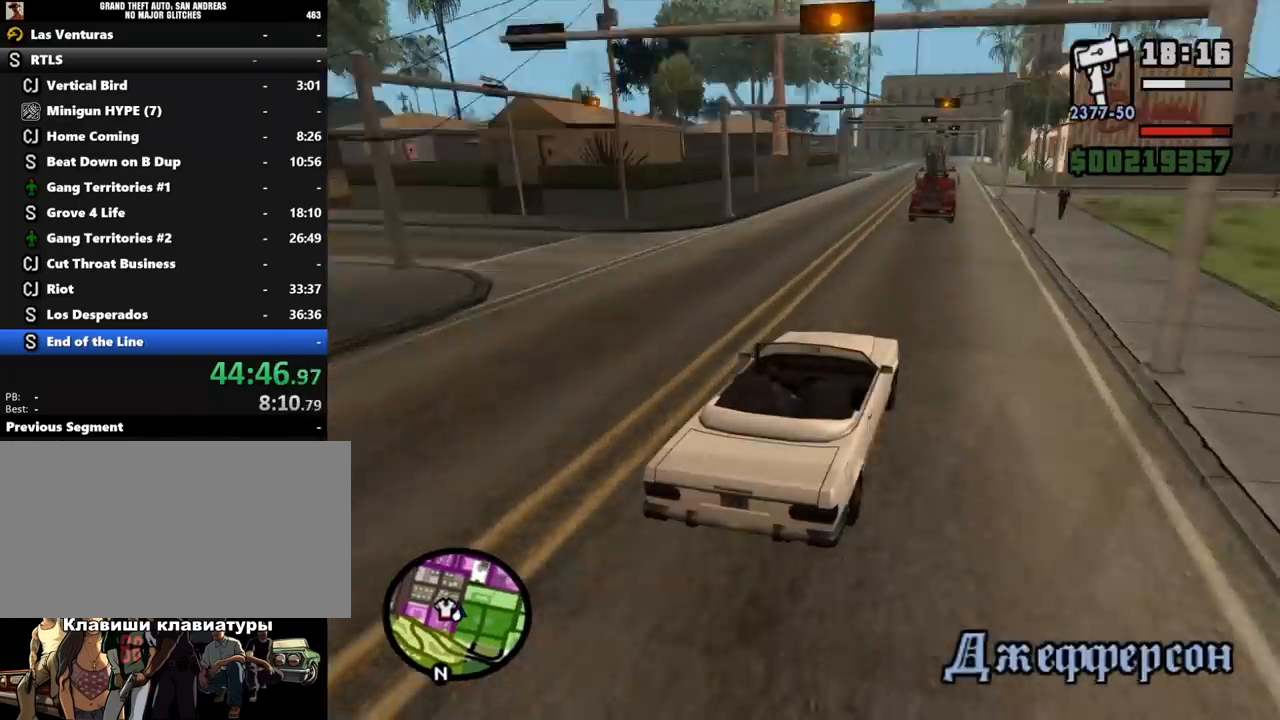
{"keys": ["space"], "mouse": [], "events": [[167, "w", "up"], [267, "s", "down"], [367, "a", "down"], [433, "s", "up"], [467, "a", "up"], [500, "space", "down"]]}
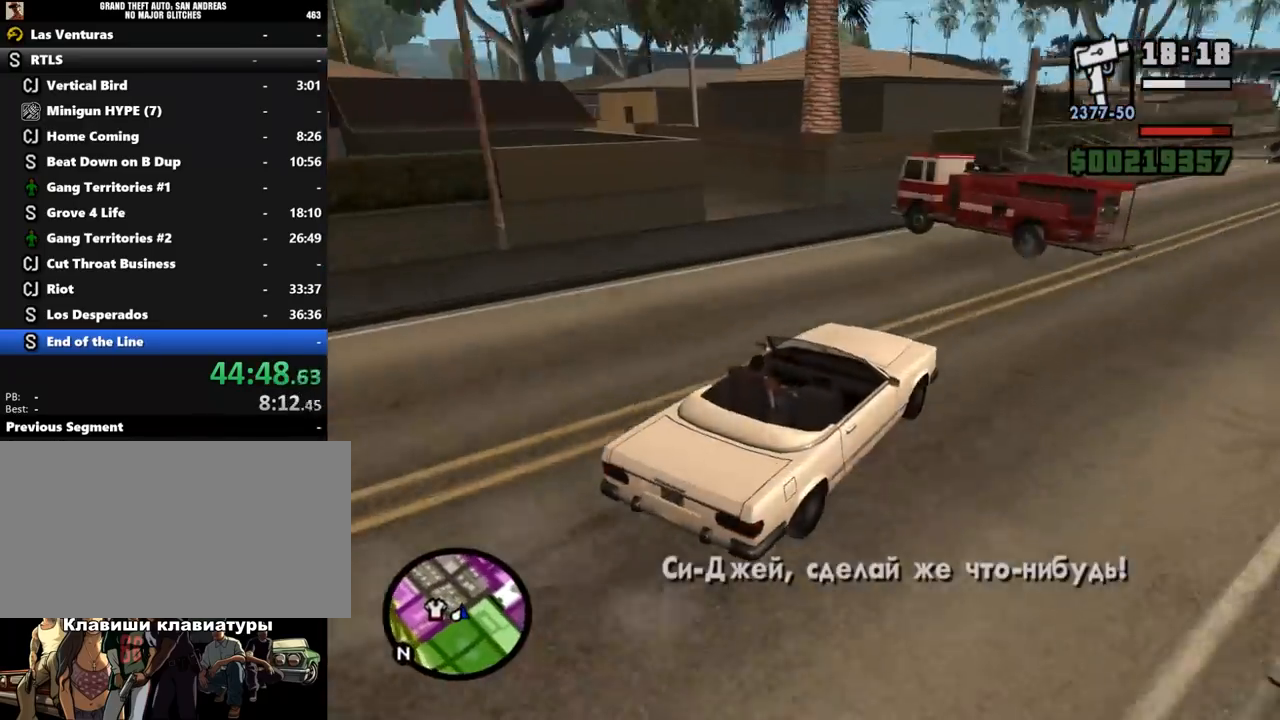
{"keys": ["w"], "mouse": [], "events": [[33, "a", "down"], [33, "space", "up"], [167, "a", "up"], [200, "s", "down"], [233, "s", "up"], [267, "w", "down"], [333, "w", "up"], [433, "w", "down"], [467, "d", "down"], [500, "d", "up"]]}
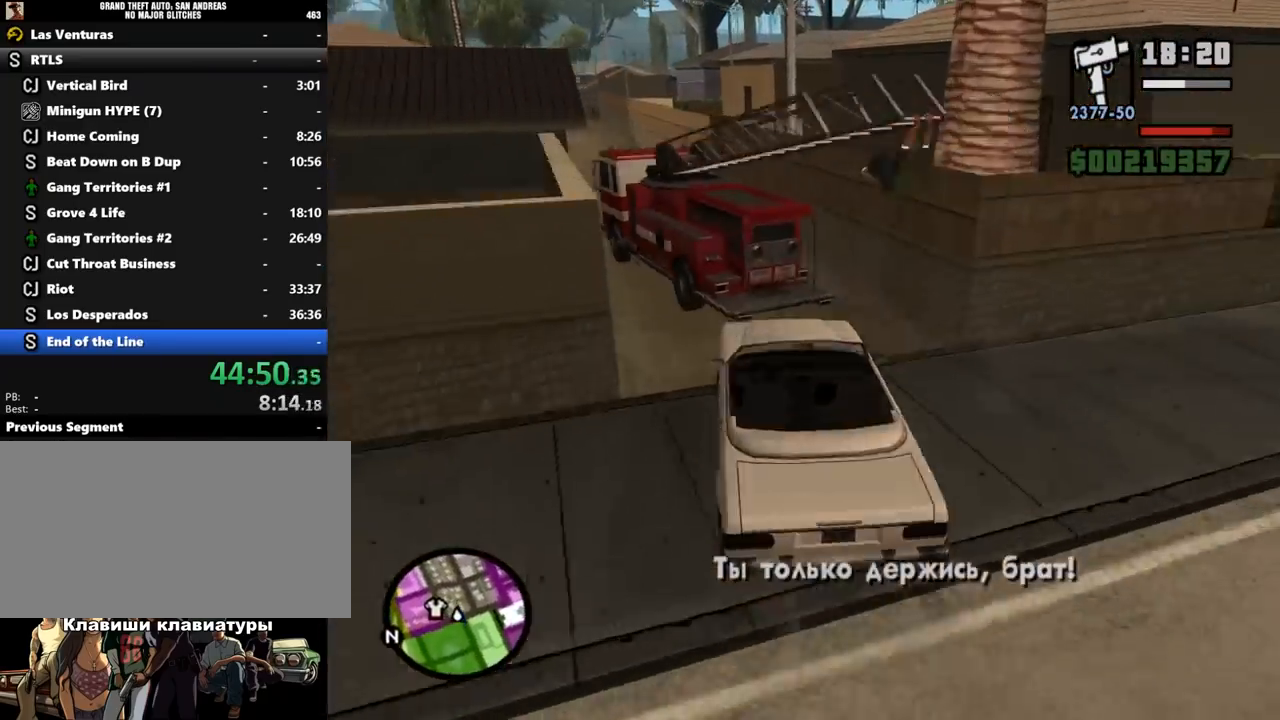
{"keys": ["w"], "mouse": [], "events": [[33, "a", "down"], [133, "a", "up"]]}
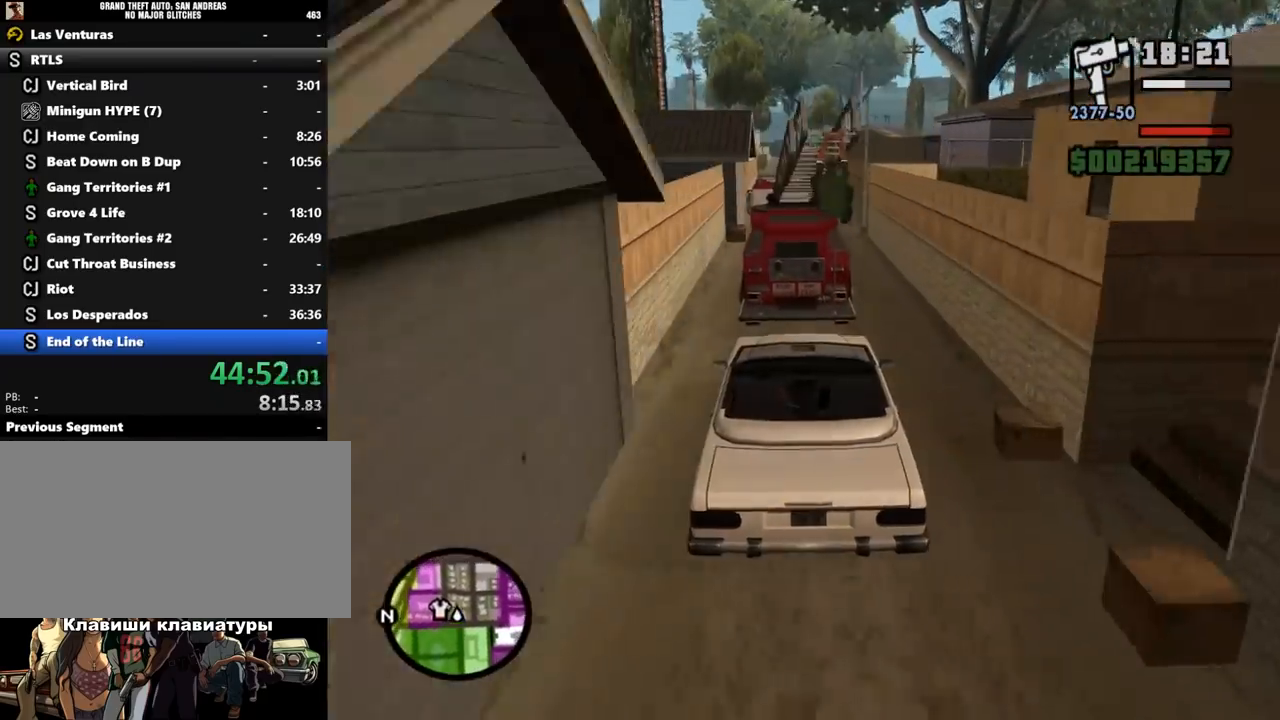
{"keys": ["w"], "mouse": [], "events": []}
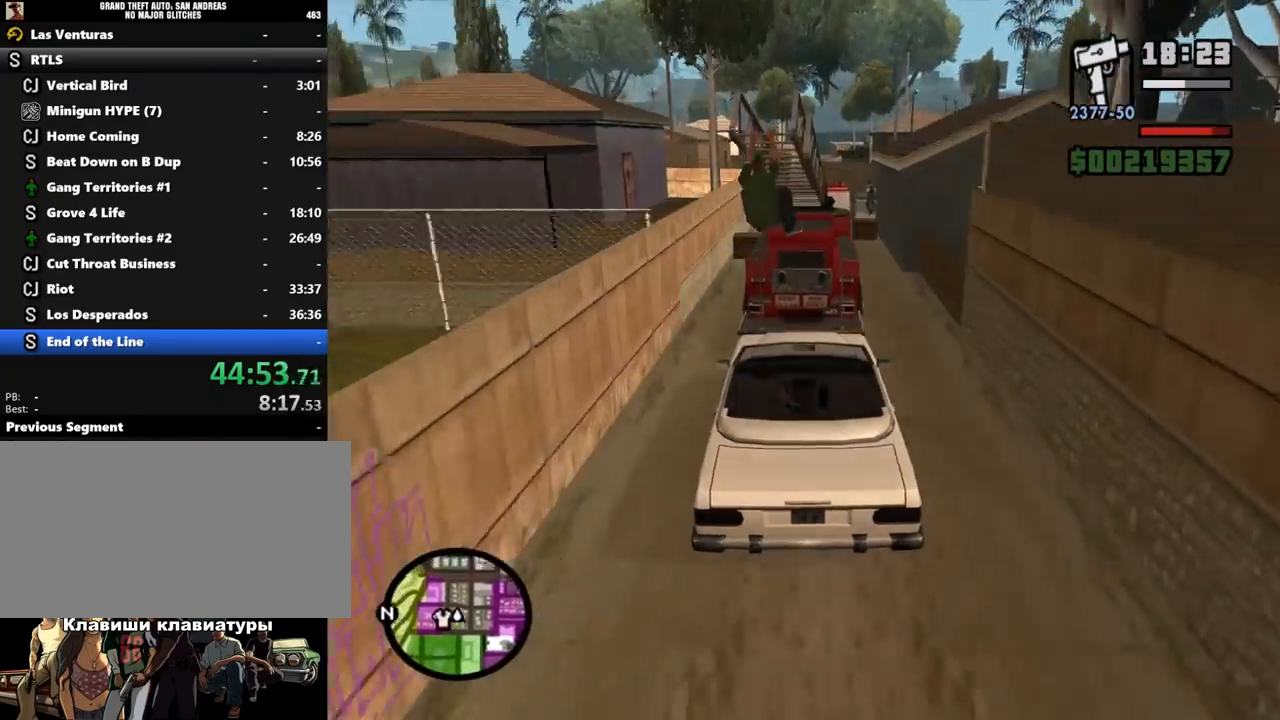
{"keys": ["w"], "mouse": [], "events": [[400, "a", "down"], [433, "a", "up"]]}
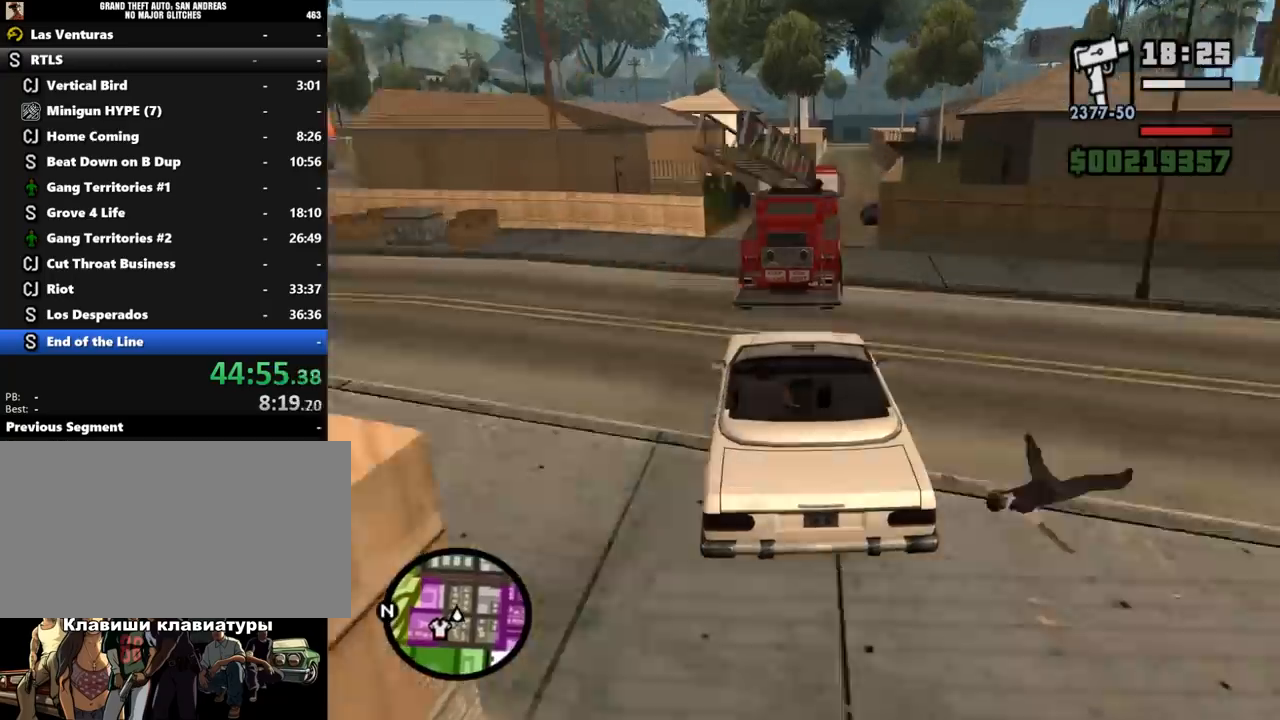
{"keys": ["w"], "mouse": [], "events": [[100, "d", "down"], [133, "d", "up"], [233, "d", "down"], [267, "d", "up"], [333, "d", "down"], [367, "d", "up"]]}
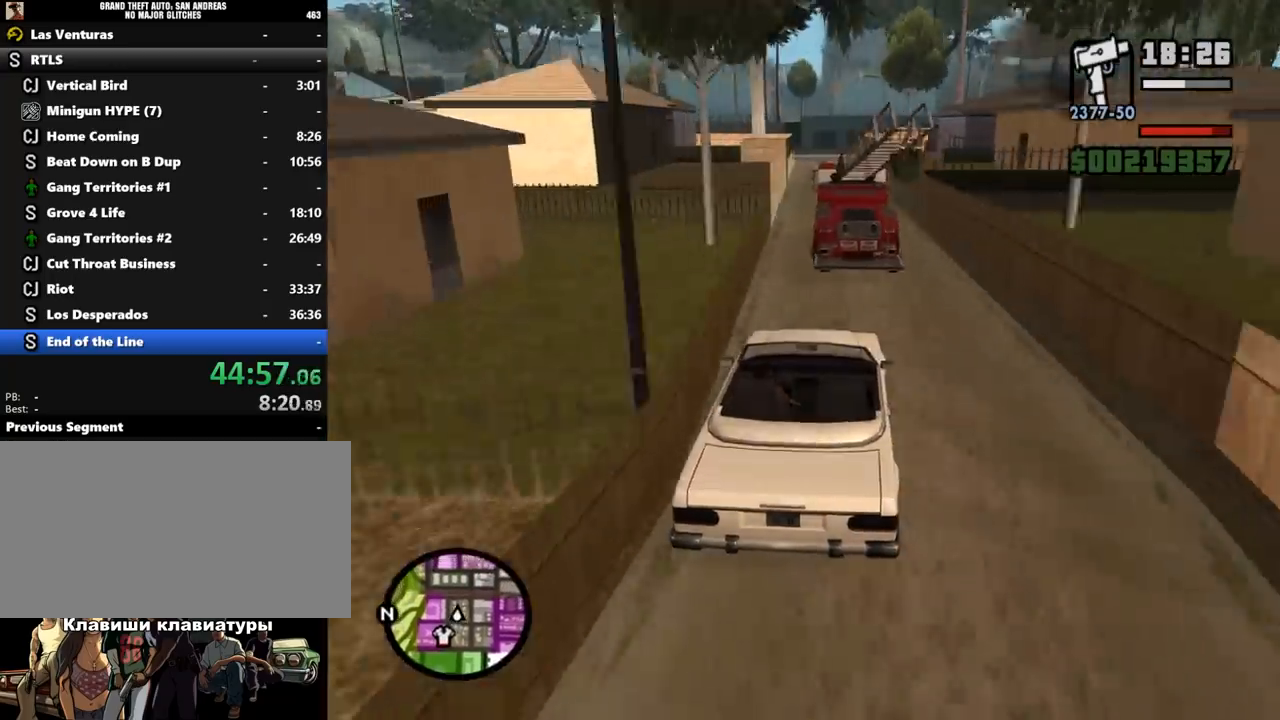
{"keys": [], "mouse": [], "events": [[100, "a", "down"], [133, "a", "up"], [400, "w", "up"], [467, "s", "down"], [500, "s", "up"]]}
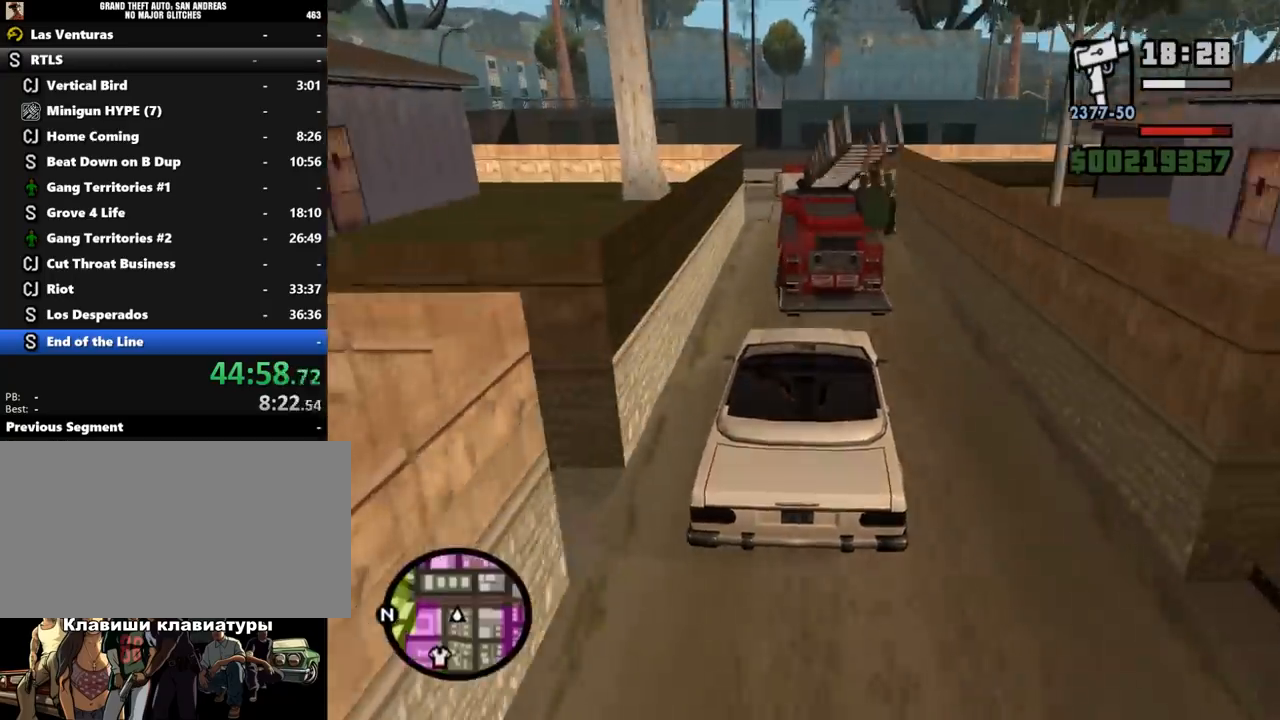
{"keys": ["d", "w"], "mouse": [], "events": [[33, "w", "down"], [133, "a", "down"], [167, "a", "up"], [433, "d", "down"]]}
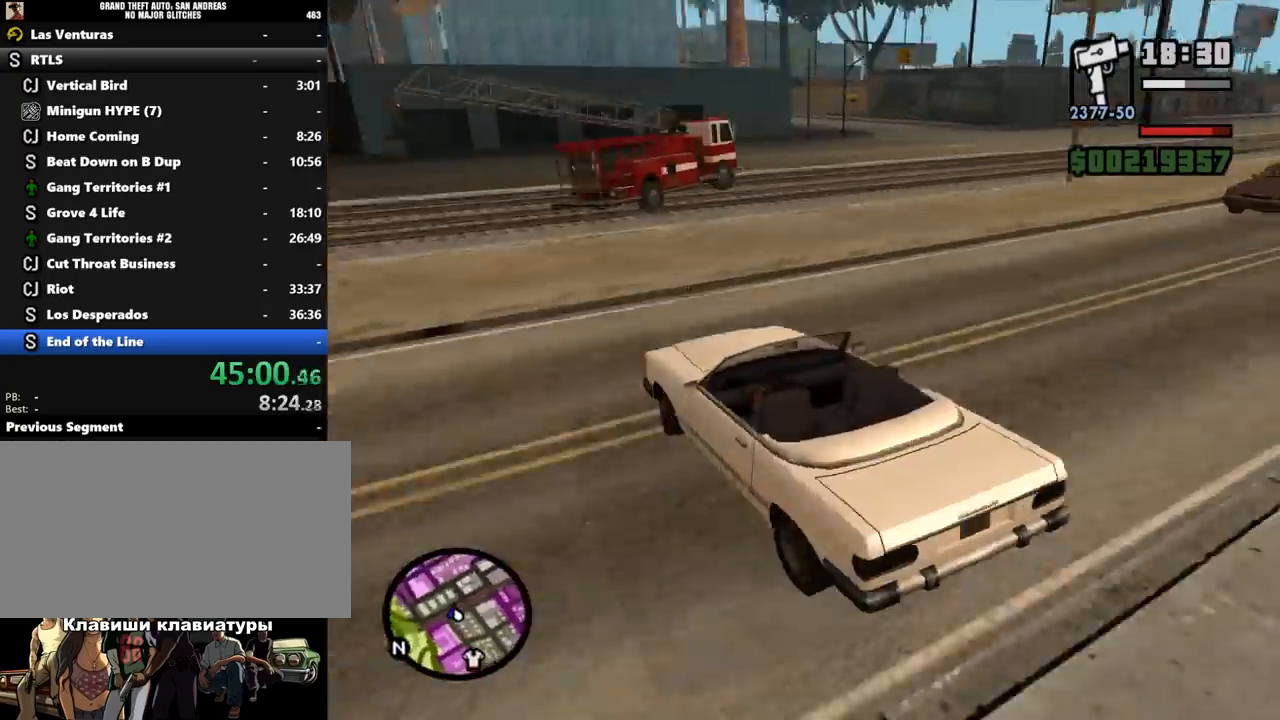
{"keys": ["d", "w"], "mouse": [], "events": [[33, "w", "up"], [200, "d", "up"], [233, "w", "down"], [267, "a", "down"], [300, "a", "up"], [333, "d", "down"], [467, "w", "up"], [500, "w", "down"]]}
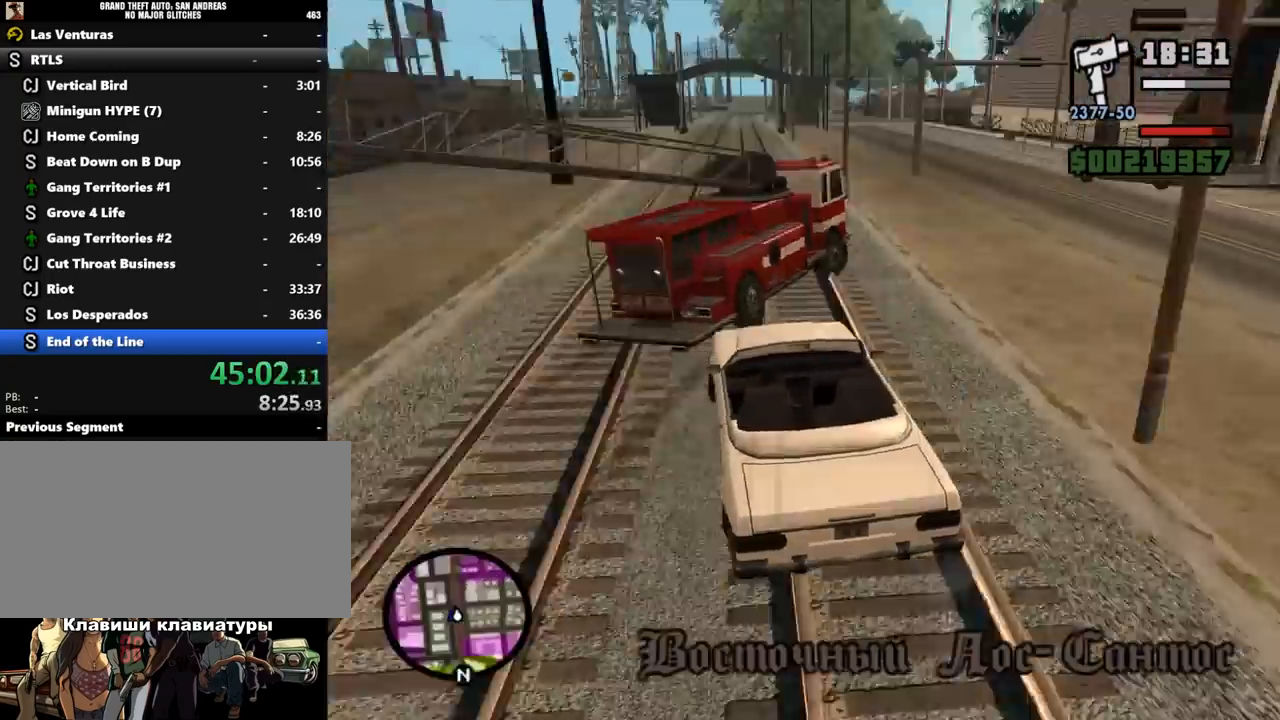
{"keys": ["a", "w"], "mouse": [], "events": [[67, "a", "down"], [67, "d", "up"], [267, "a", "up"], [333, "a", "down"], [433, "a", "up"], [500, "a", "down"]]}
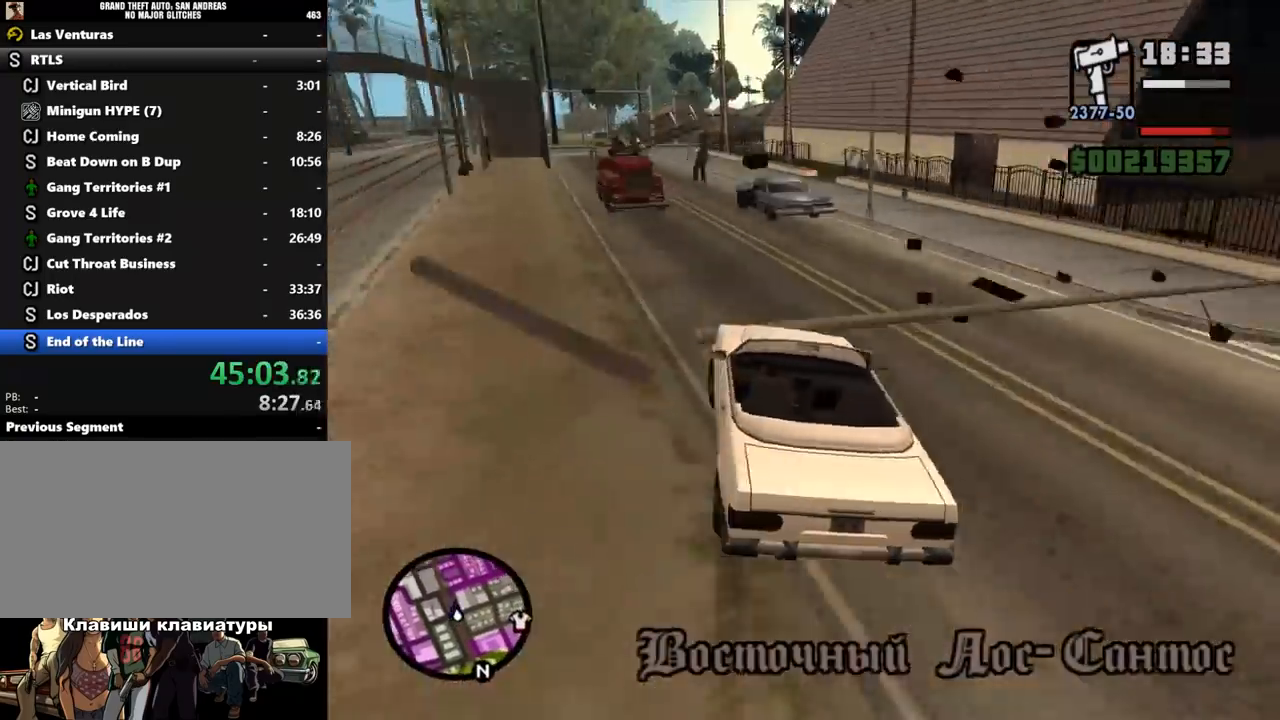
{"keys": ["w"], "mouse": [], "events": [[67, "a", "up"], [300, "a", "down"], [367, "a", "up"], [467, "d", "down"], [500, "d", "up"]]}